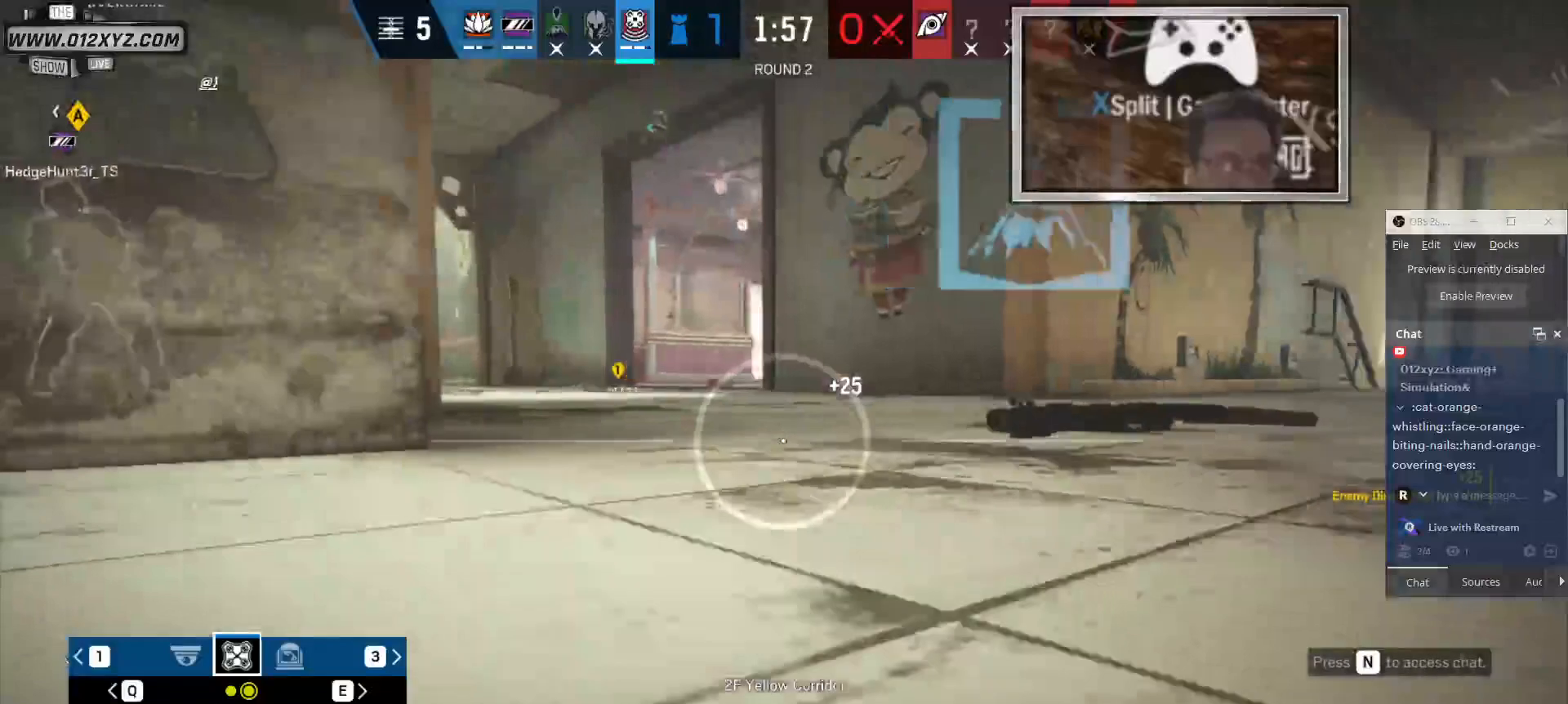
Gameplay with keyboard and mouse; each line is a JSON object with the keys and mouse buttons held at the frame after it. "events" lists presses ("down") and releases ("up") of "1", "2", "3", "4", "5", "a", "alt", "b", "c", "ctrl", "d", "e", "f", "g", "q", "r", "s", "shift", "space", "t", "tab", "v", "w", "x", "z", "mouse_left", "mouse_wheel" and "mouse_right" between this image and that frame as [ms after this image, input, new state], when the widget could be followed in between. "mouse_left", "mouse_wheel", "mouse_right" = the "left", "wheel", "right" buttons of the "mouse" list. No other keys are recorded. "wheel" means that the mouse wheel is clicked or scrolled. Not read: mouse_move other_keys.
{"keys": [], "mouse": [], "events": [[33, "4", "down"], [166, "space", "down"], [300, "space", "up"], [366, "4", "up"]]}
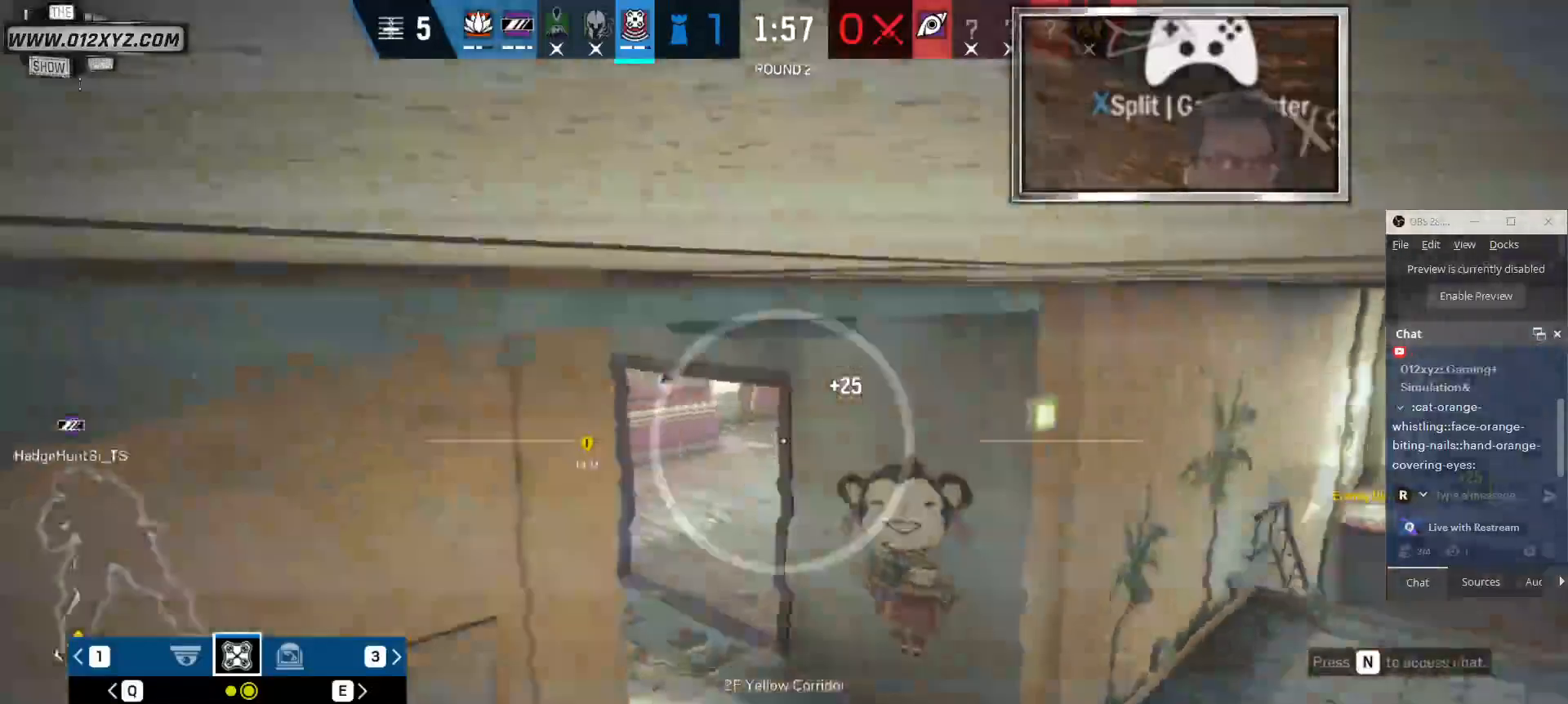
{"keys": [], "mouse": [], "events": []}
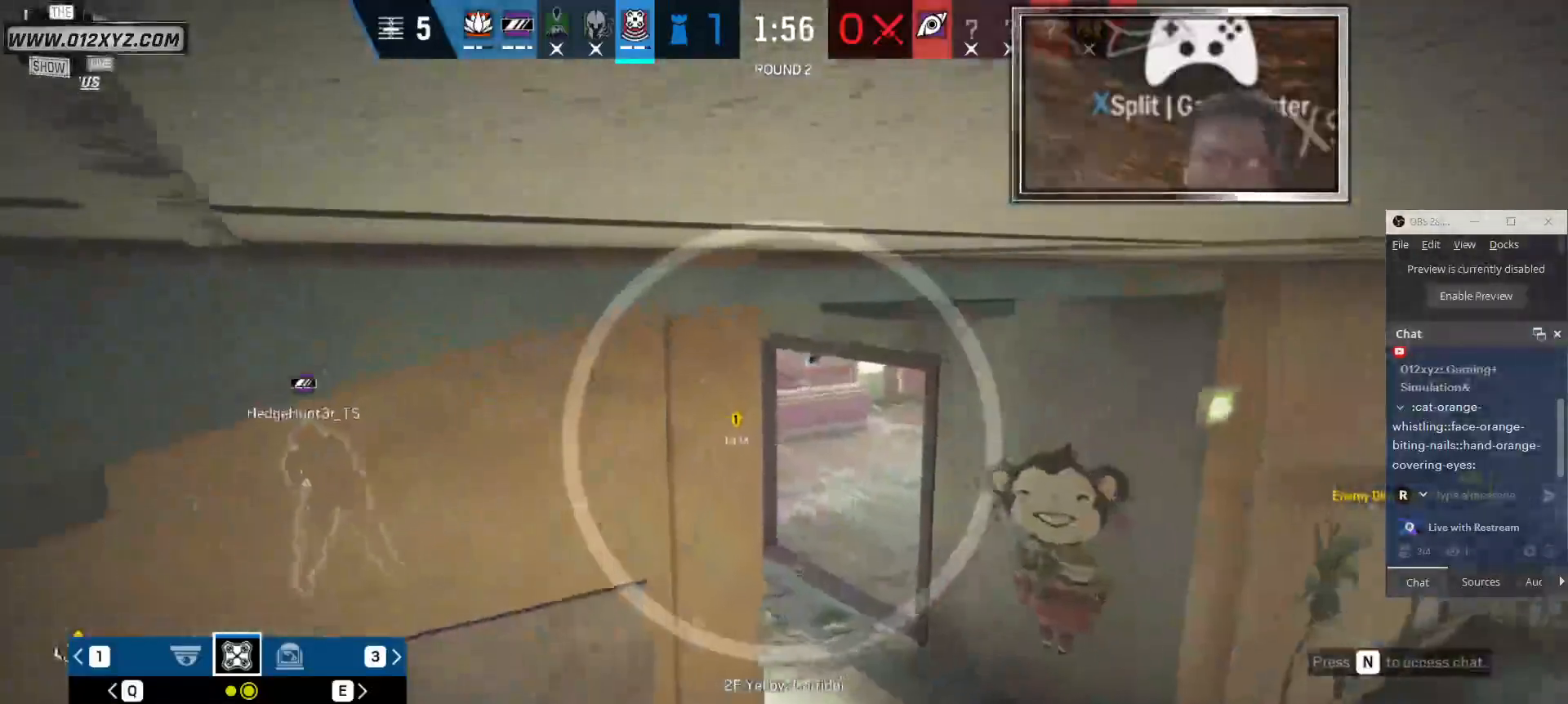
{"keys": [], "mouse": [], "events": [[366, "z", "down"], [433, "z", "up"]]}
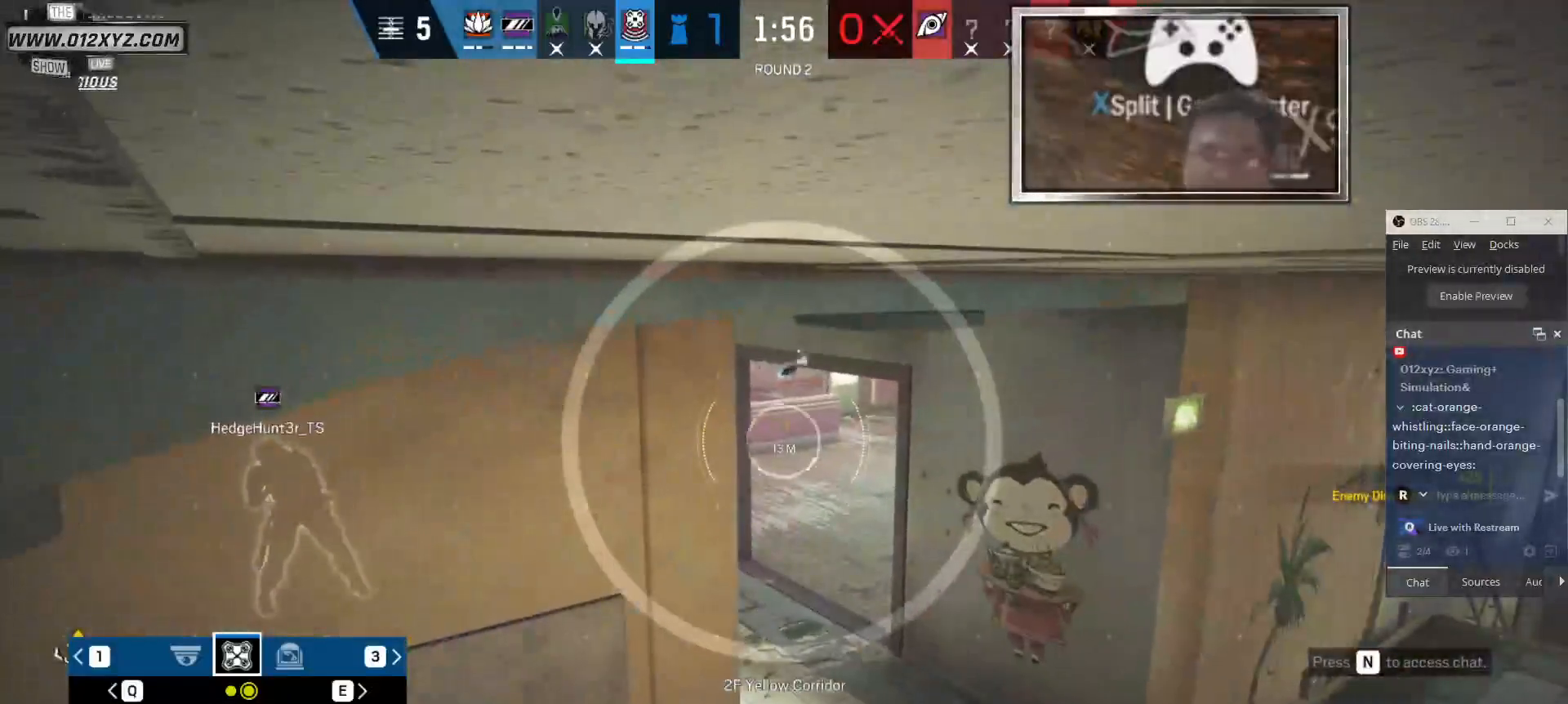
{"keys": [], "mouse": [], "events": []}
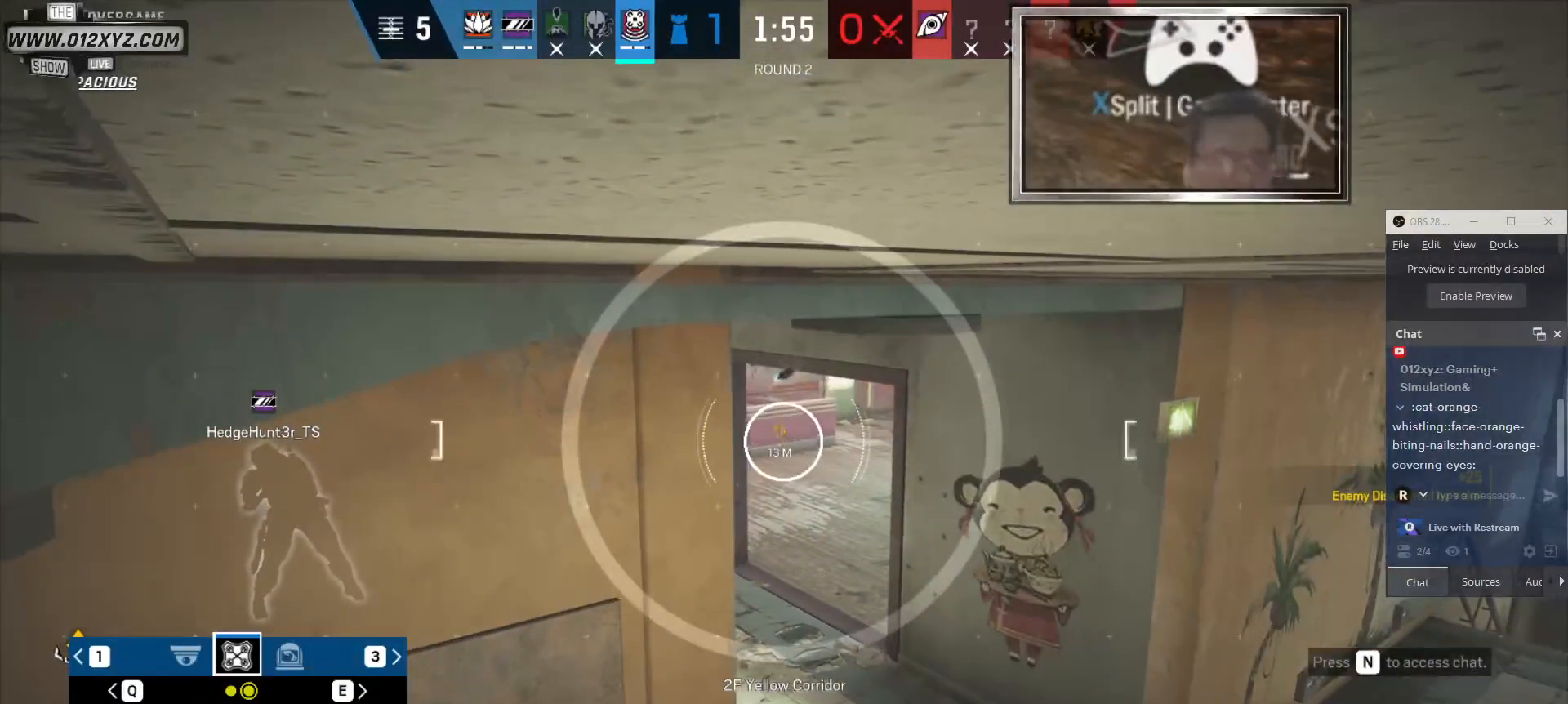
{"keys": [], "mouse": [], "events": []}
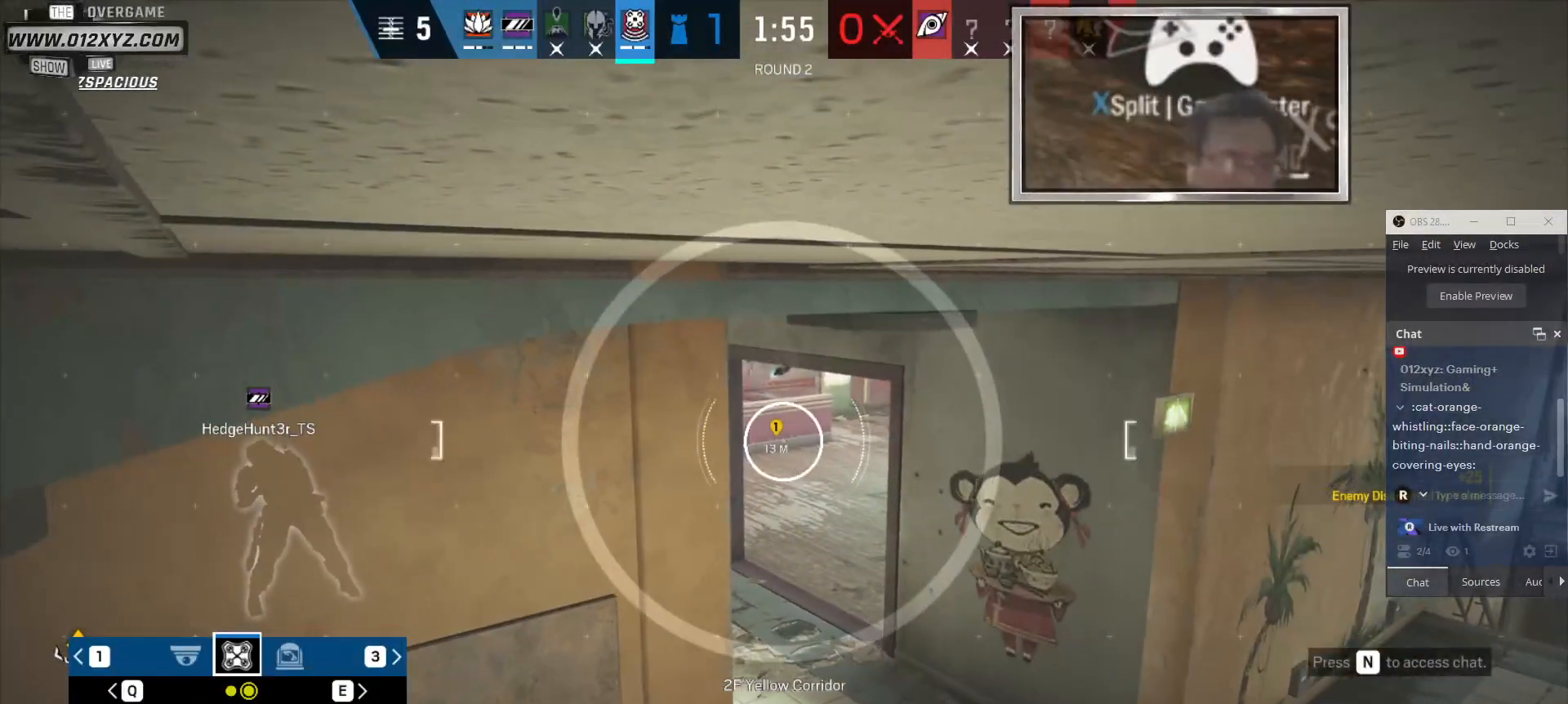
{"keys": [], "mouse": [], "events": []}
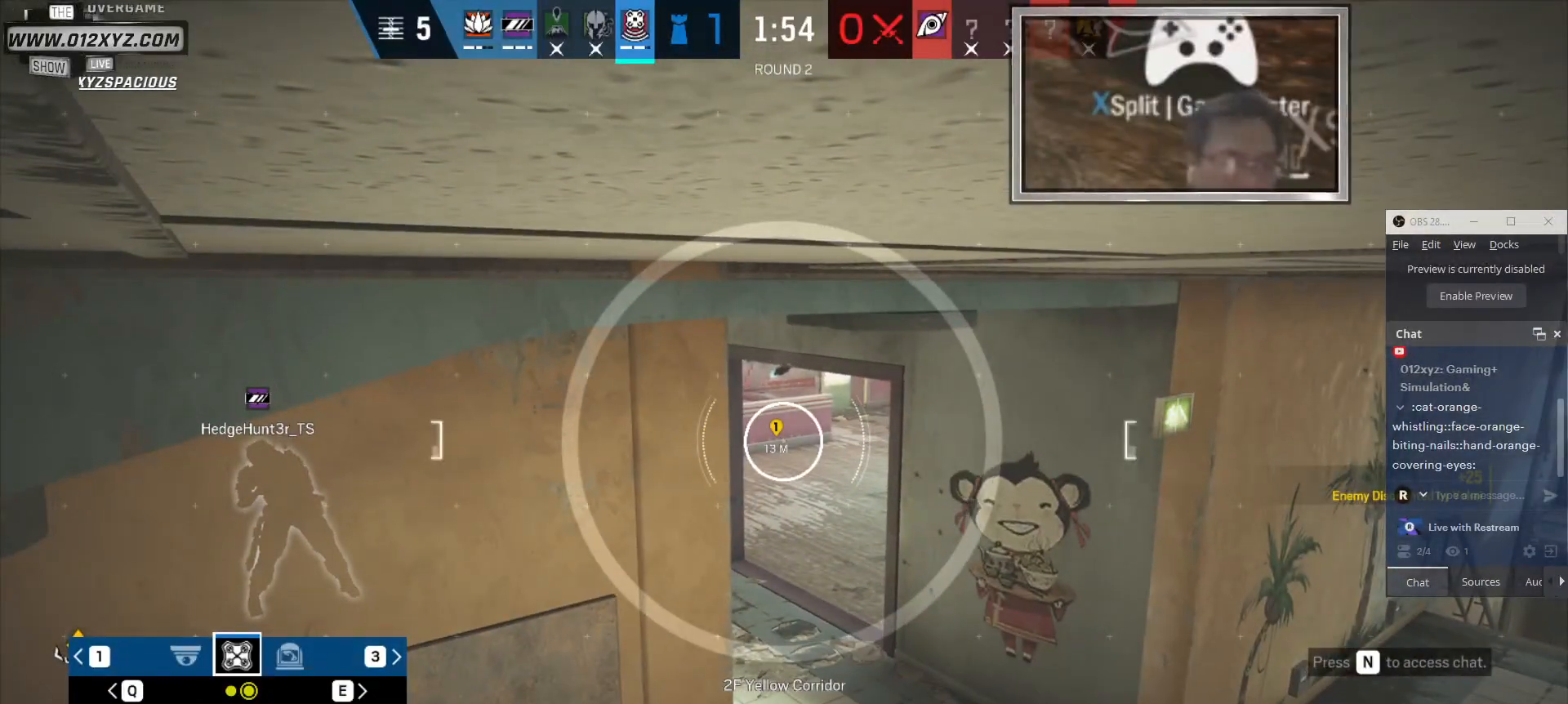
{"keys": ["z"], "mouse": [], "events": [[466, "z", "down"]]}
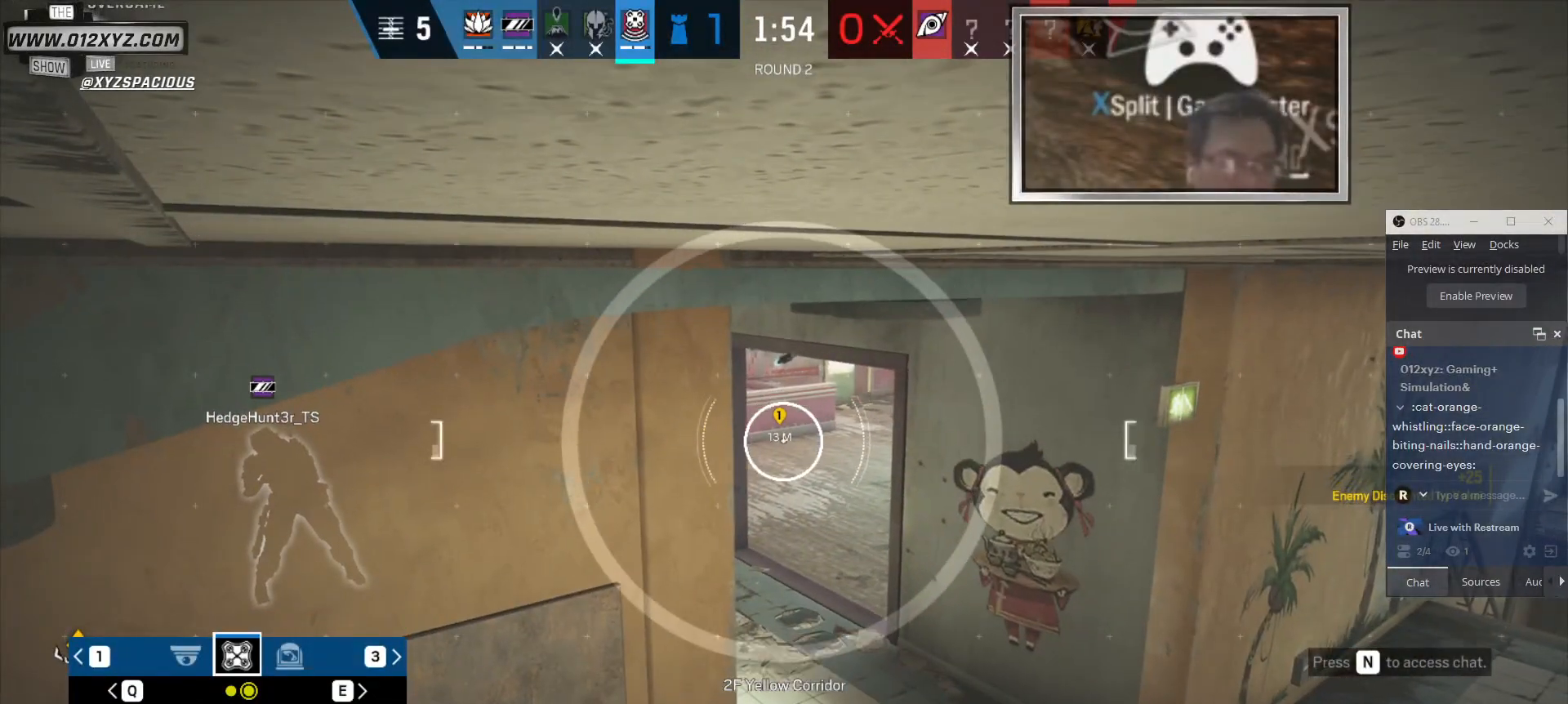
{"keys": [], "mouse": [], "events": [[100, "z", "up"]]}
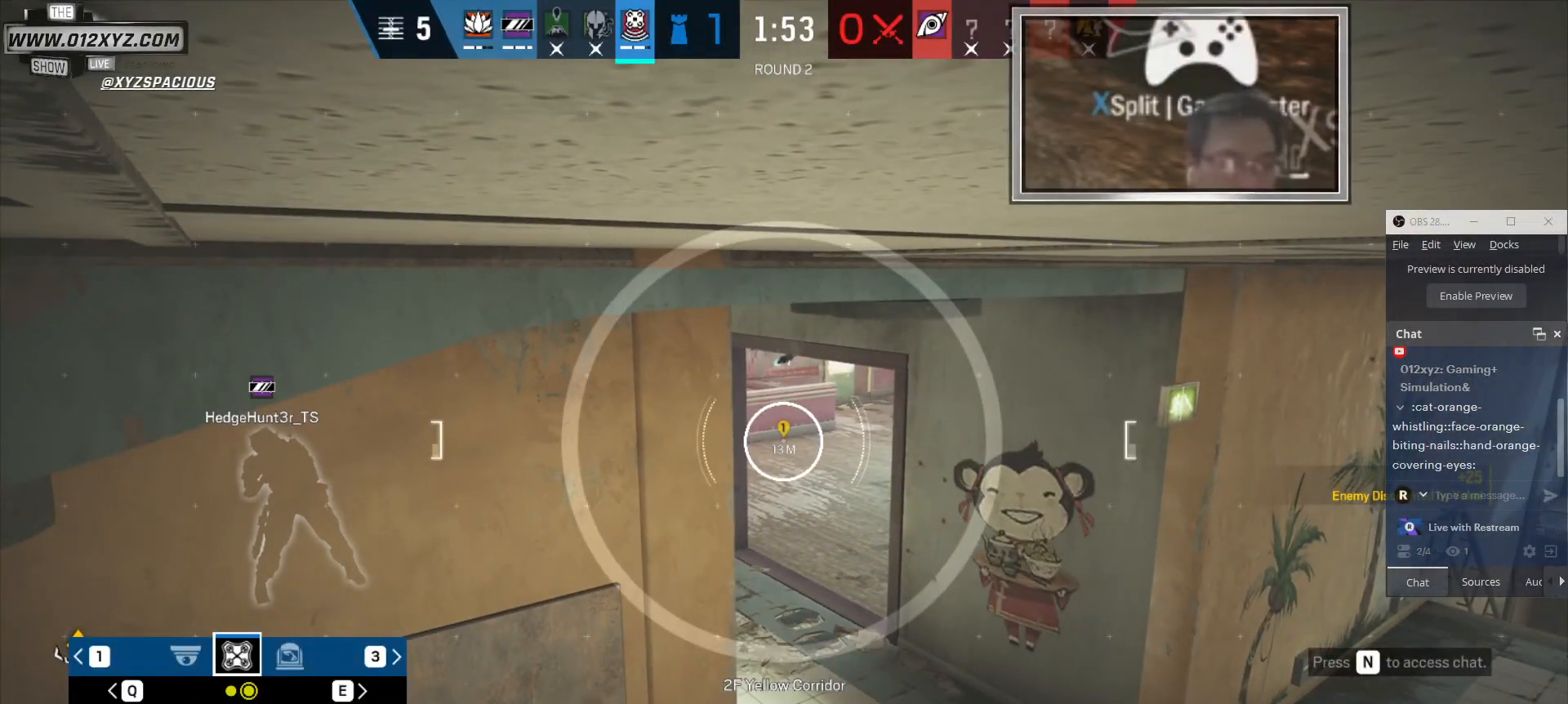
{"keys": [], "mouse": [], "events": [[100, "q", "down"], [166, "q", "up"]]}
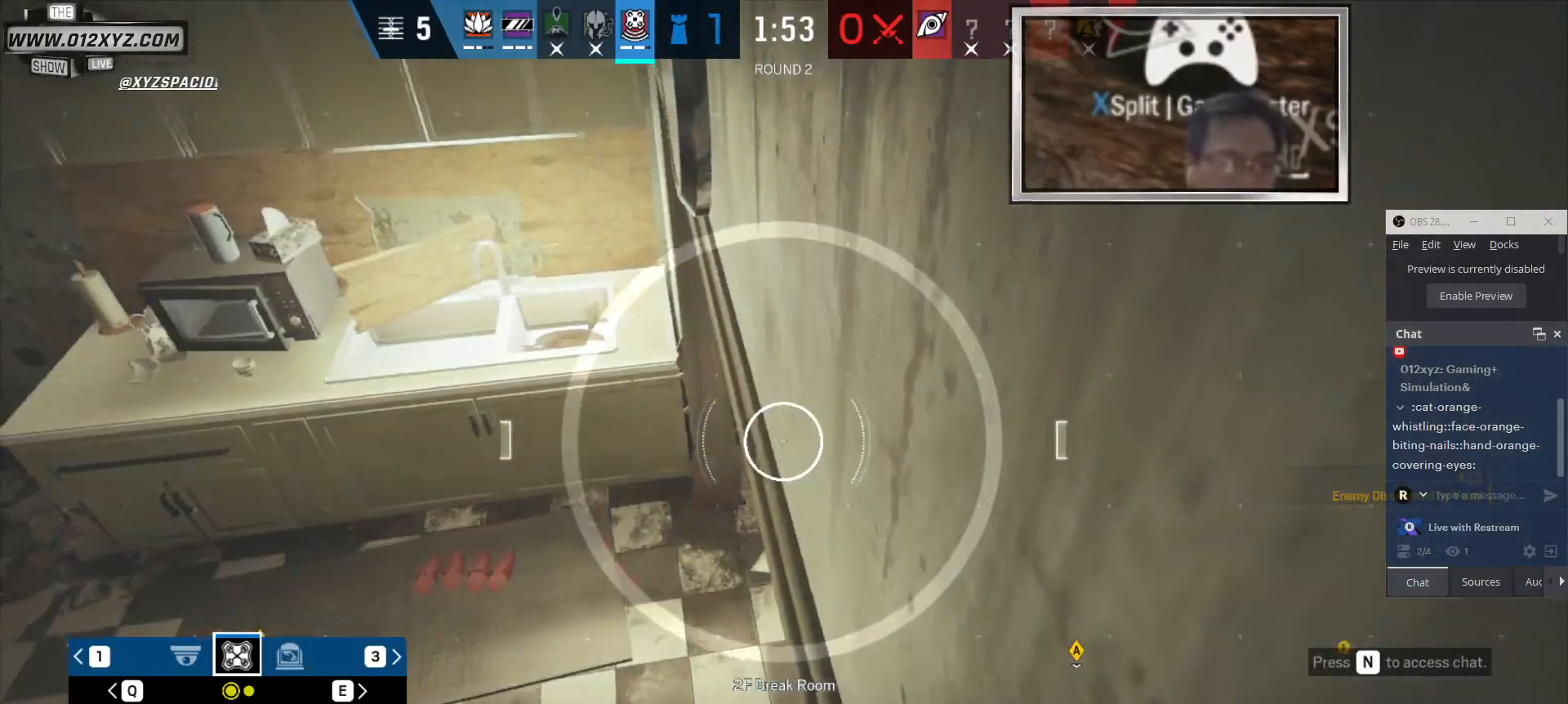
{"keys": [], "mouse": [], "events": []}
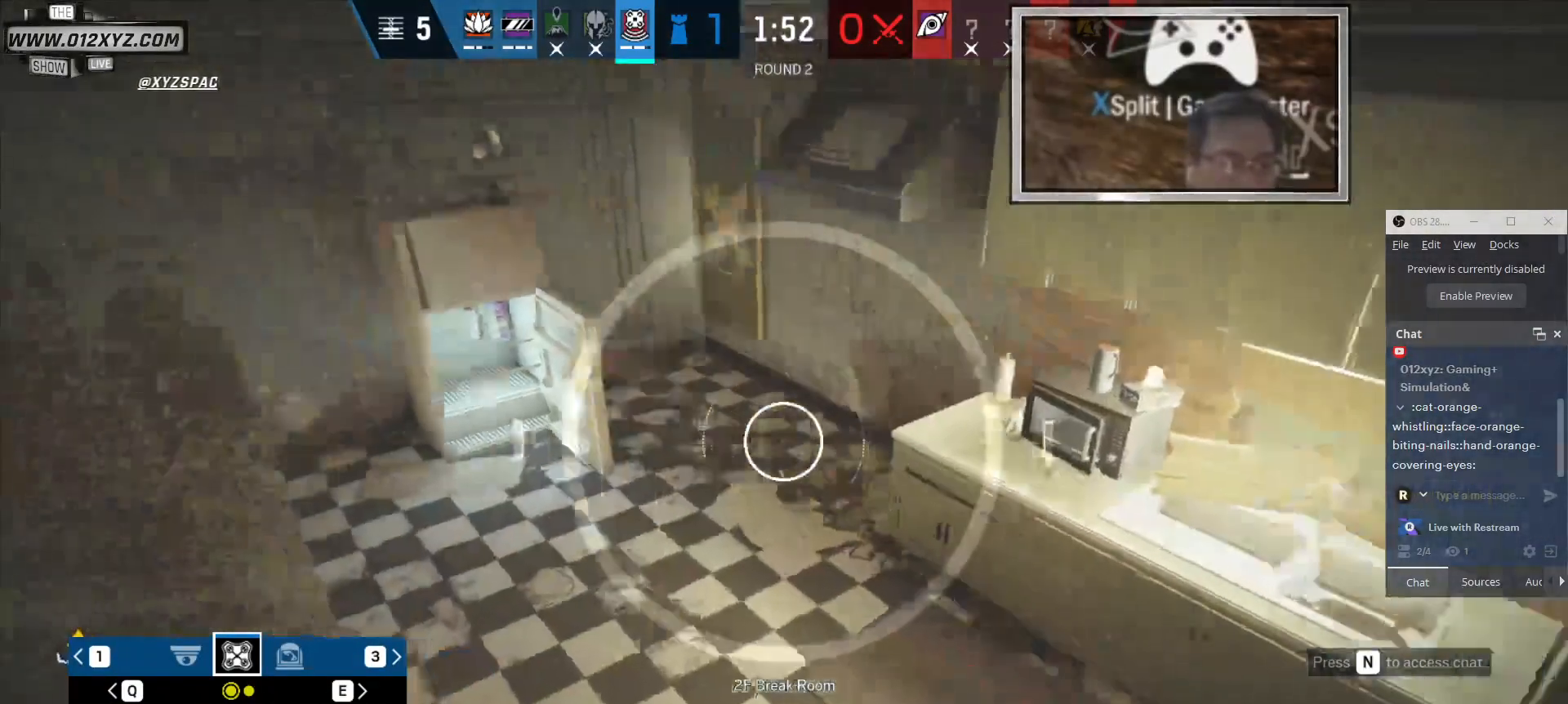
{"keys": [], "mouse": [], "events": []}
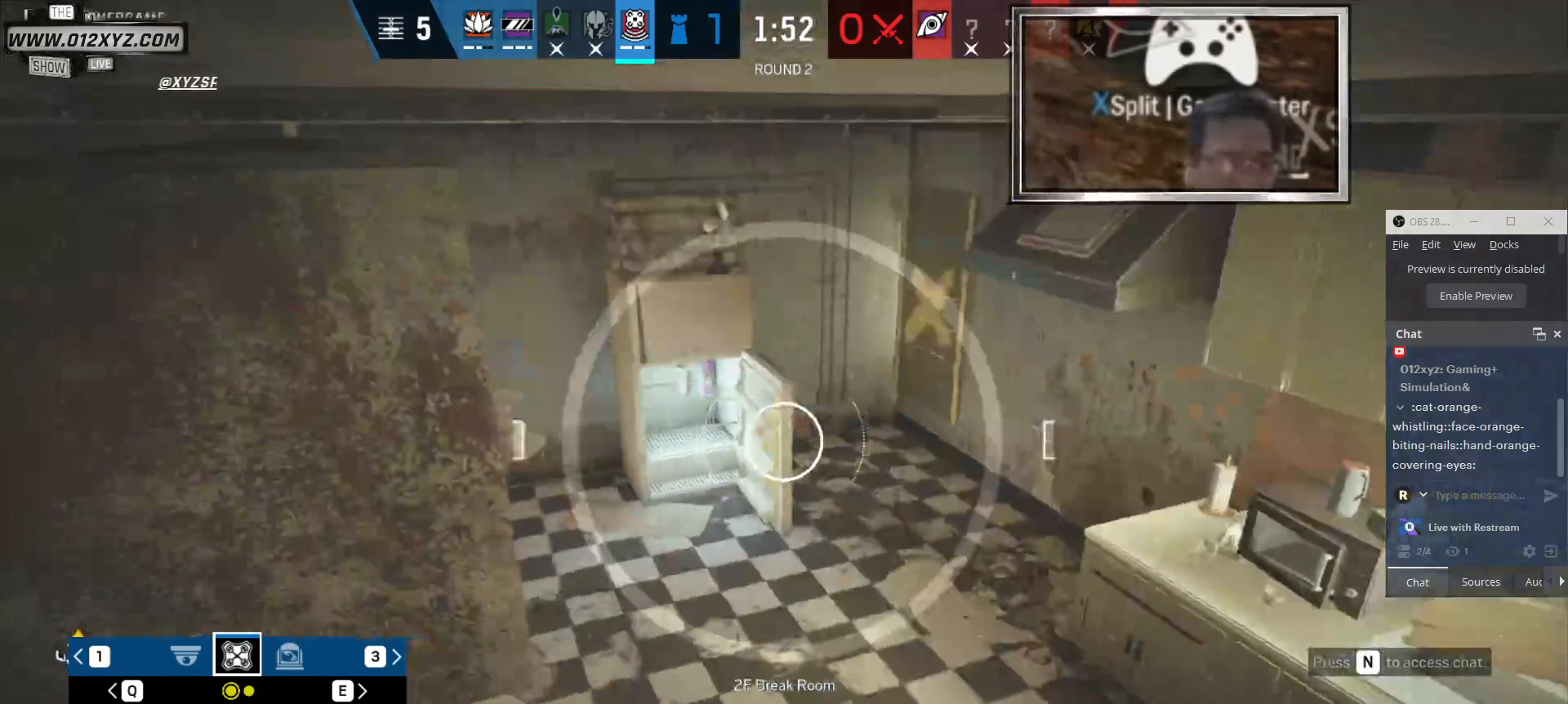
{"keys": [], "mouse": [], "events": []}
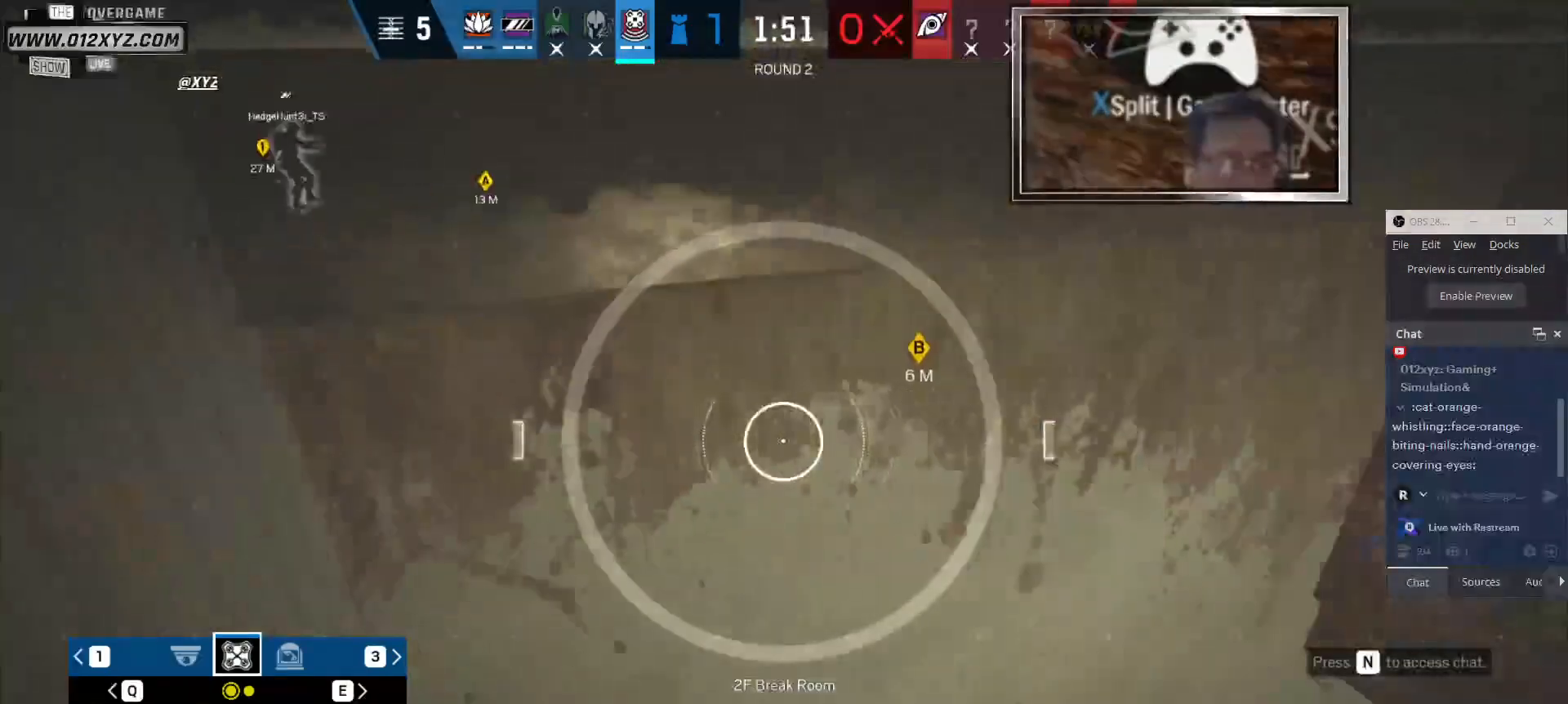
{"keys": [], "mouse": [], "events": []}
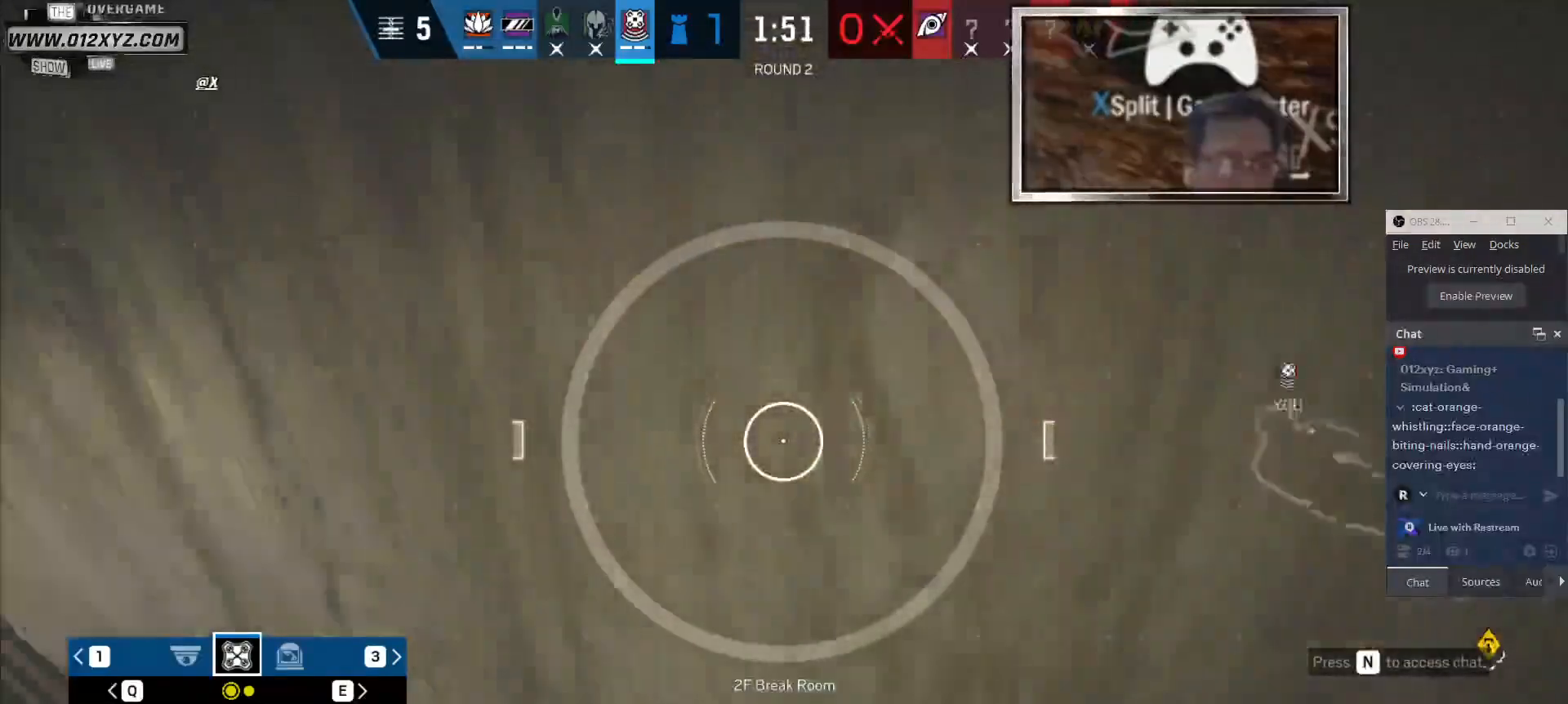
{"keys": [], "mouse": [], "events": []}
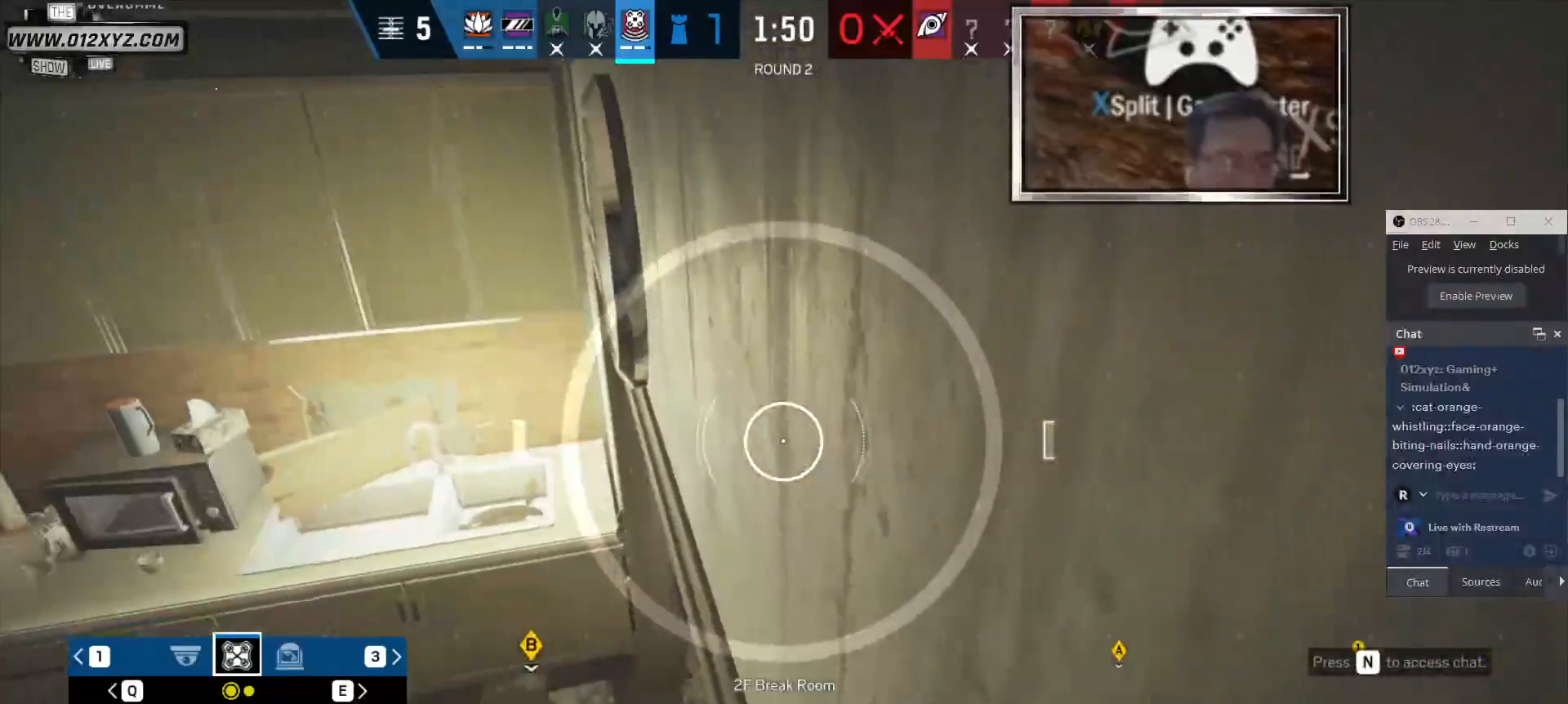
{"keys": ["w"], "mouse": [], "events": [[233, "space", "down"], [333, "space", "up"], [433, "w", "down"]]}
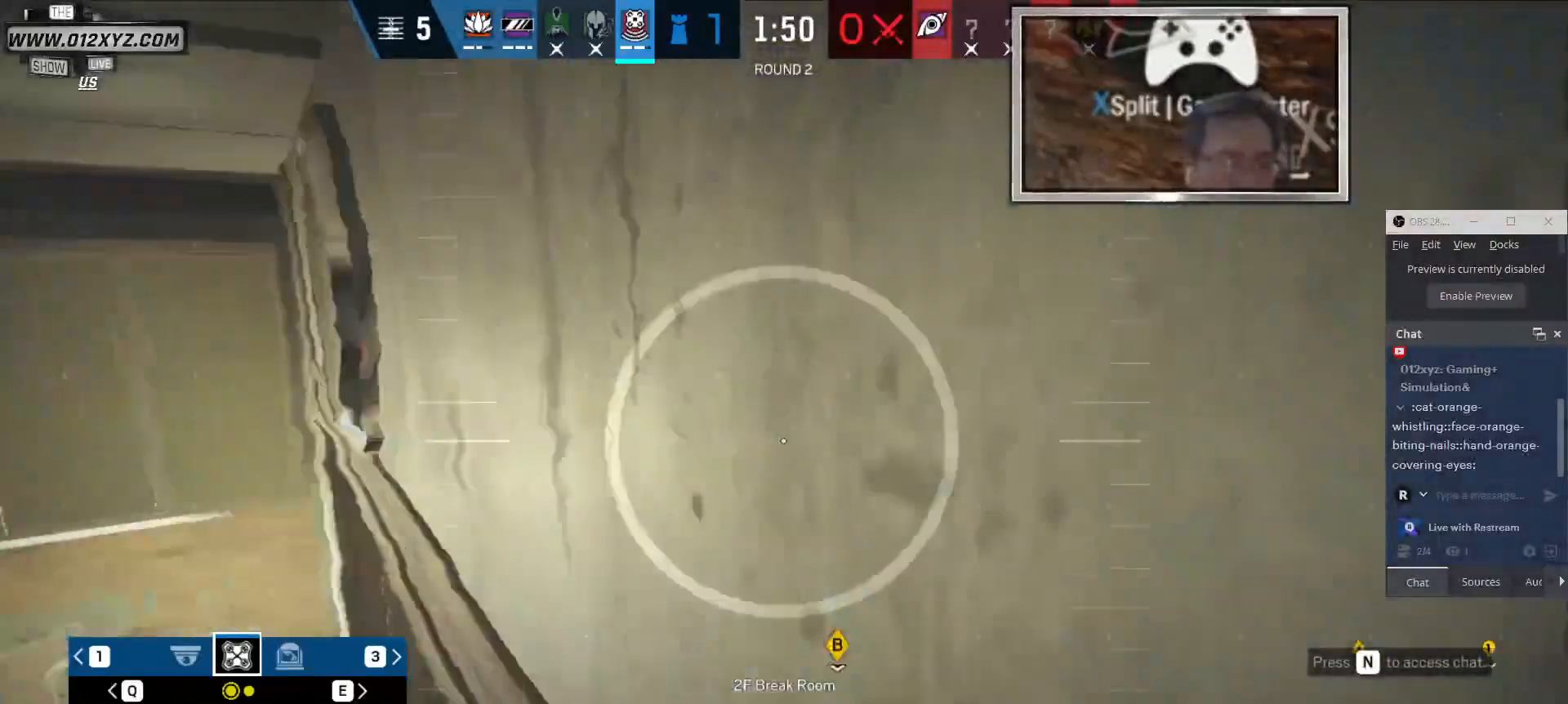
{"keys": ["w"], "mouse": [], "events": []}
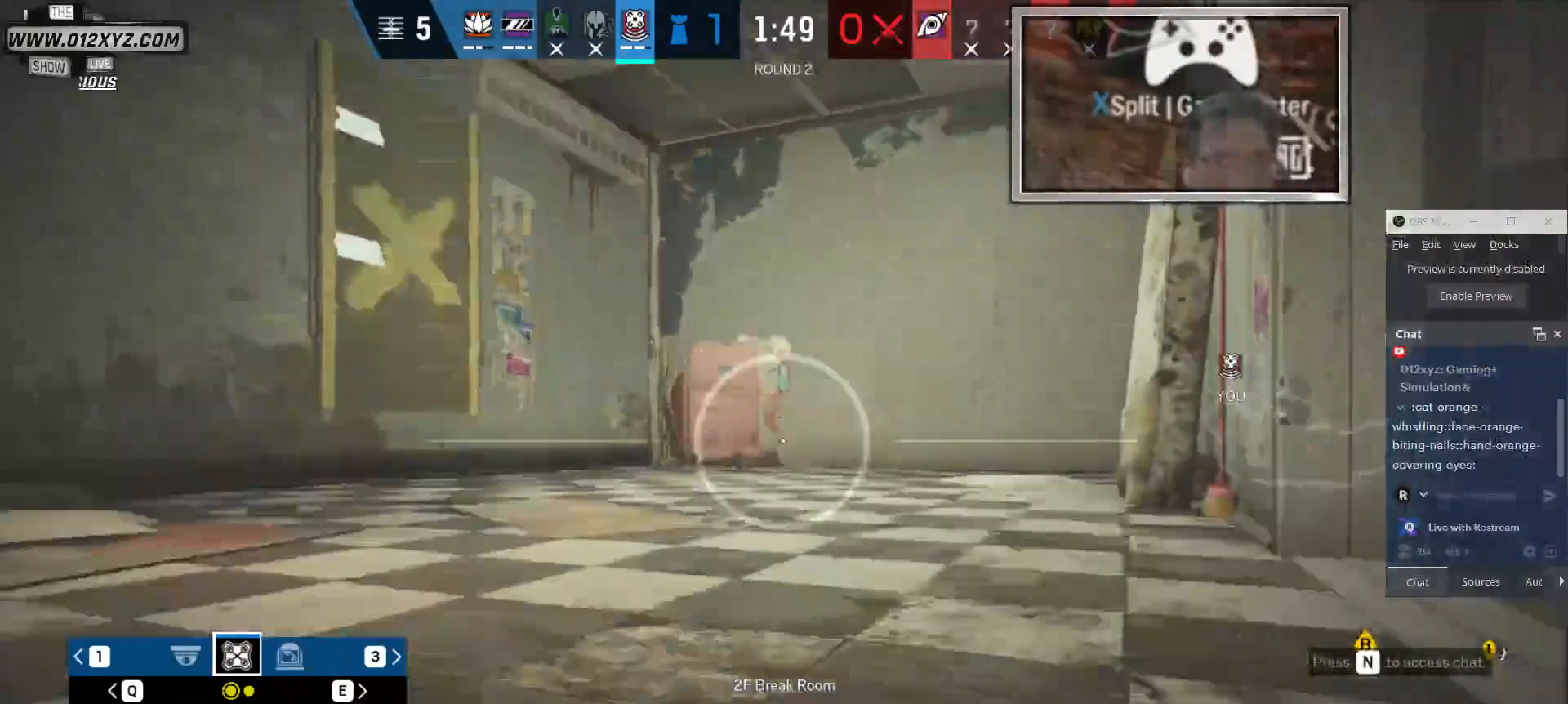
{"keys": ["w"], "mouse": [], "events": [[266, "a", "down"], [466, "a", "up"]]}
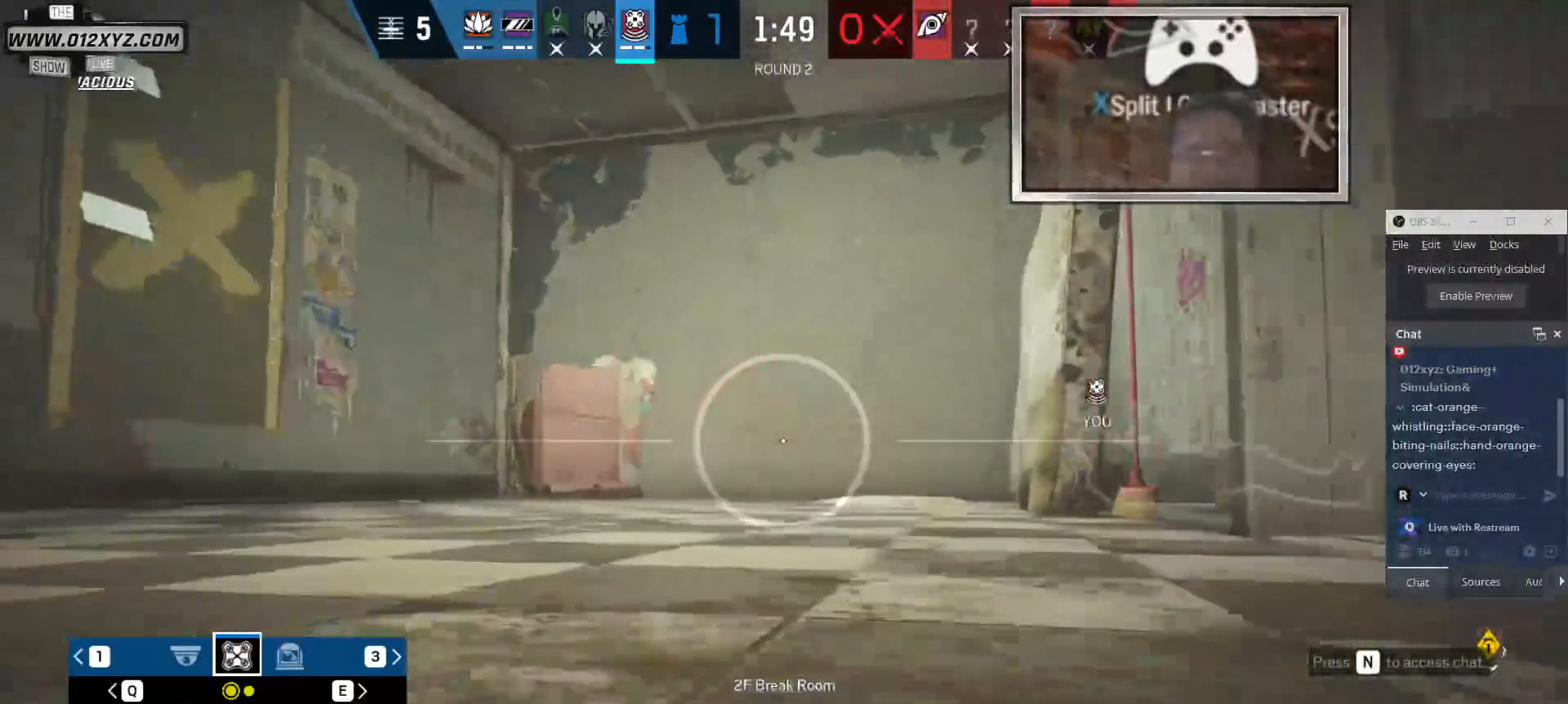
{"keys": [], "mouse": [], "events": [[133, "space", "down"], [233, "w", "up"], [300, "space", "up"]]}
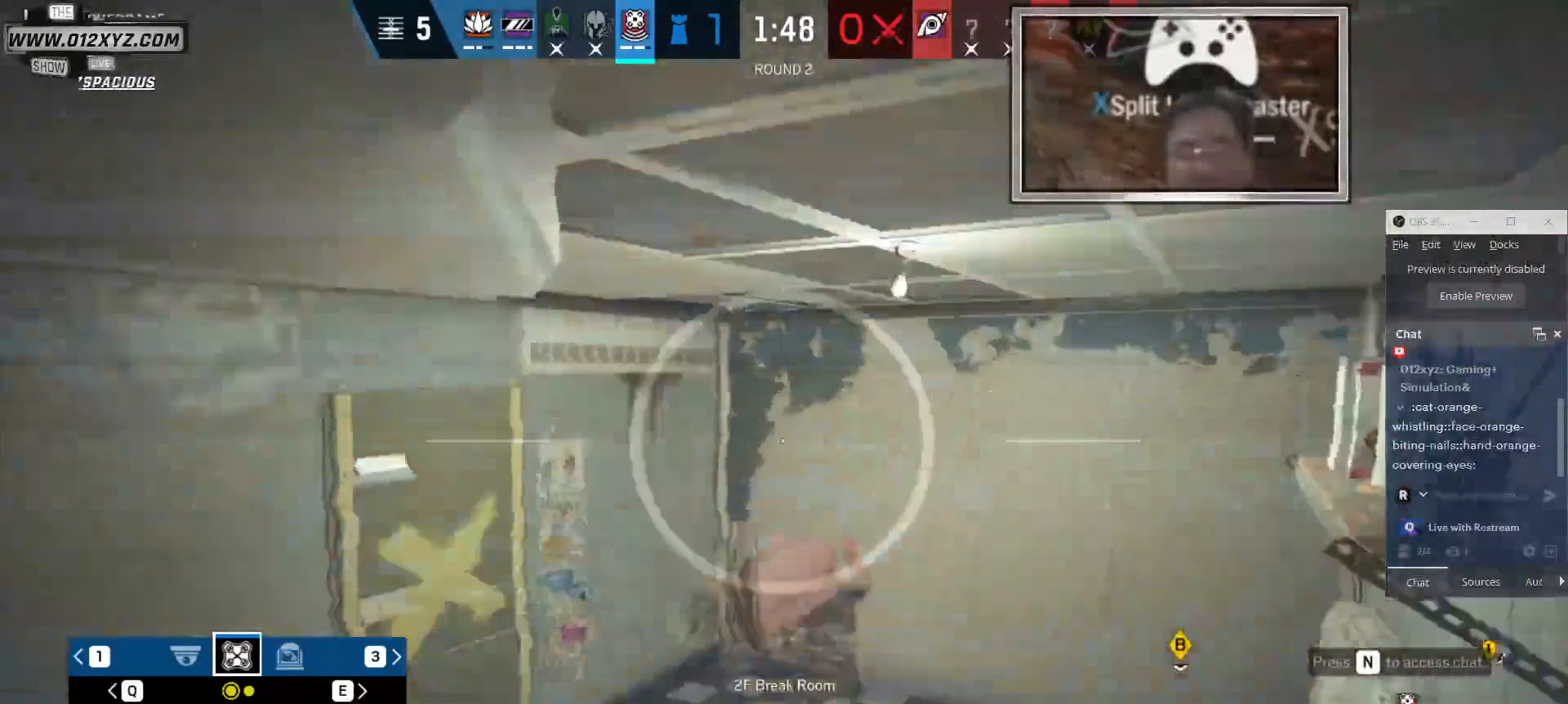
{"keys": [], "mouse": [], "events": []}
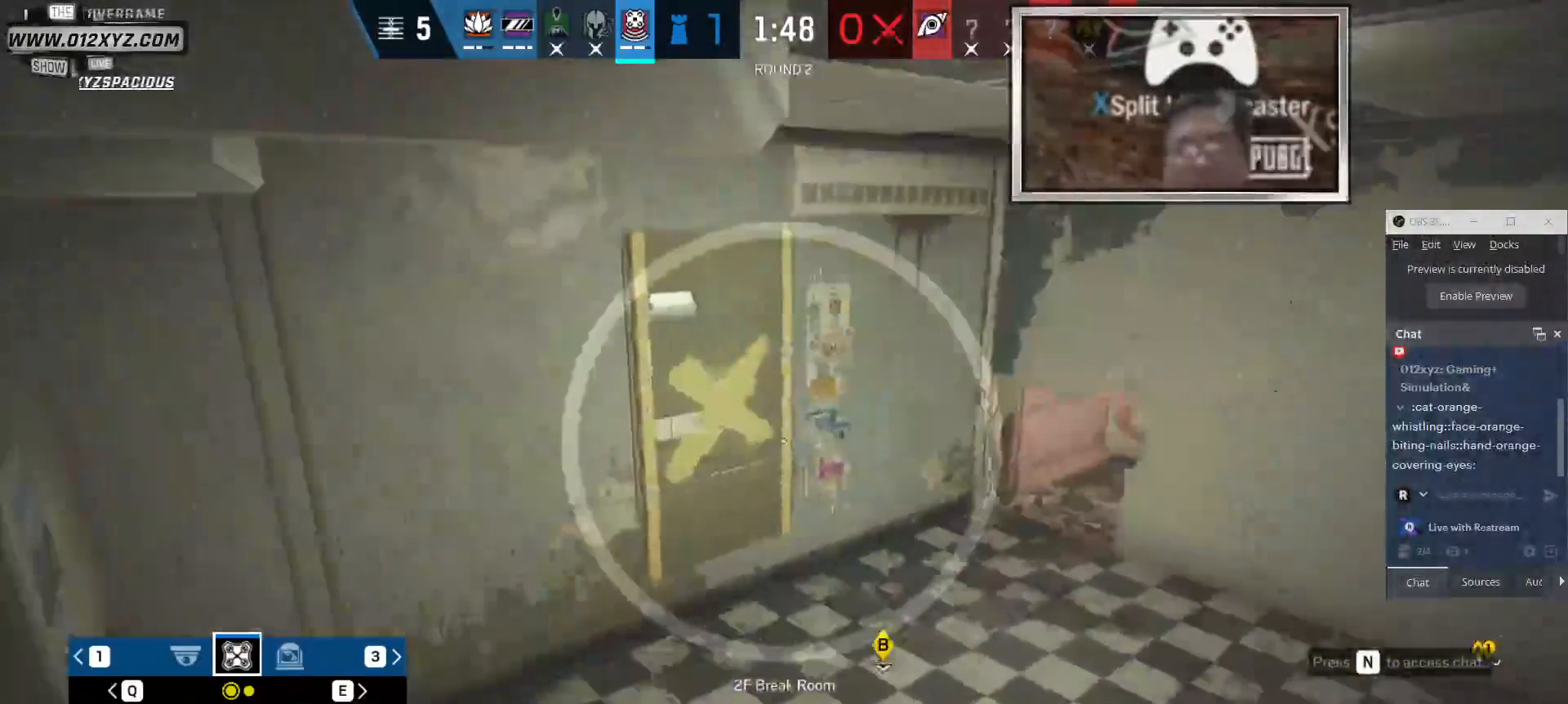
{"keys": ["q"], "mouse": [], "events": [[500, "q", "down"]]}
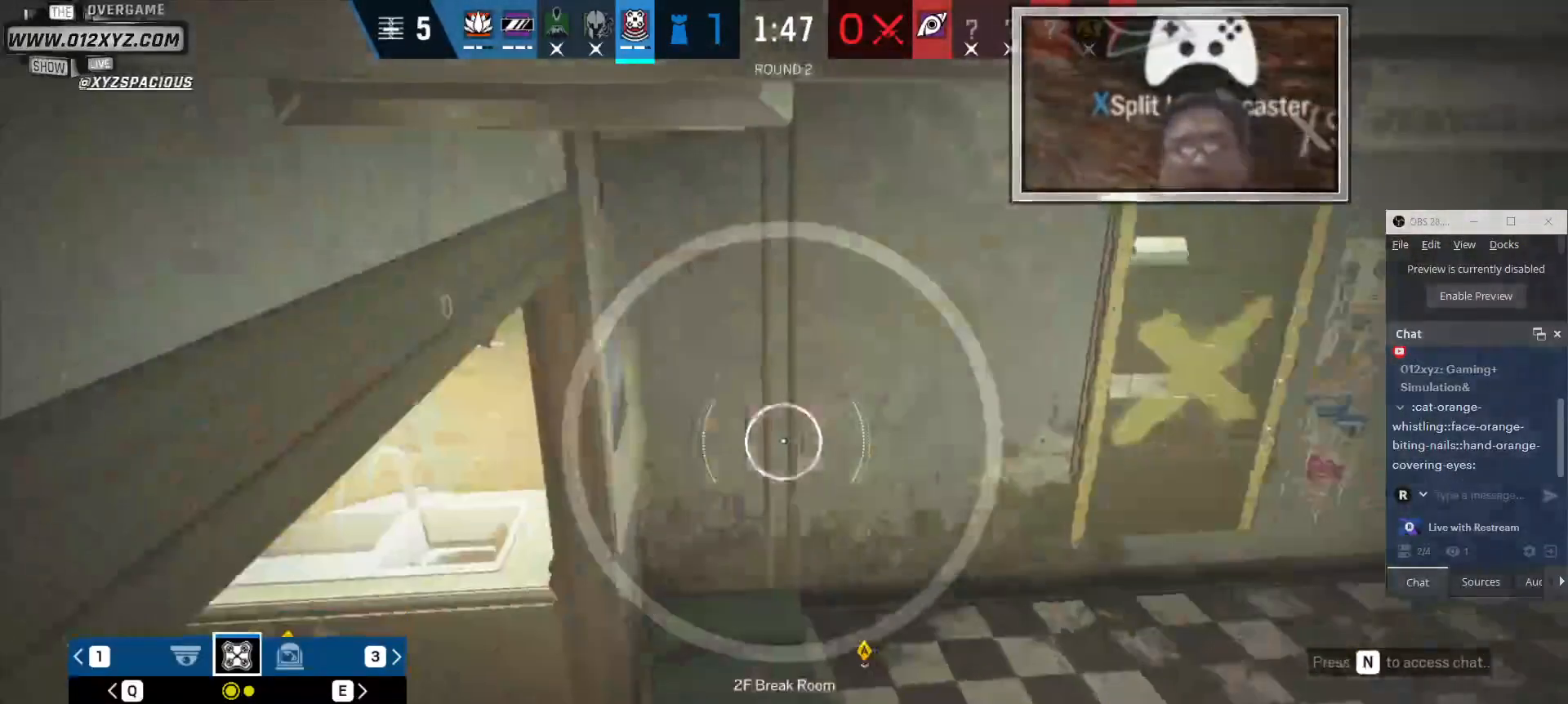
{"keys": [], "mouse": [], "events": [[133, "q", "up"]]}
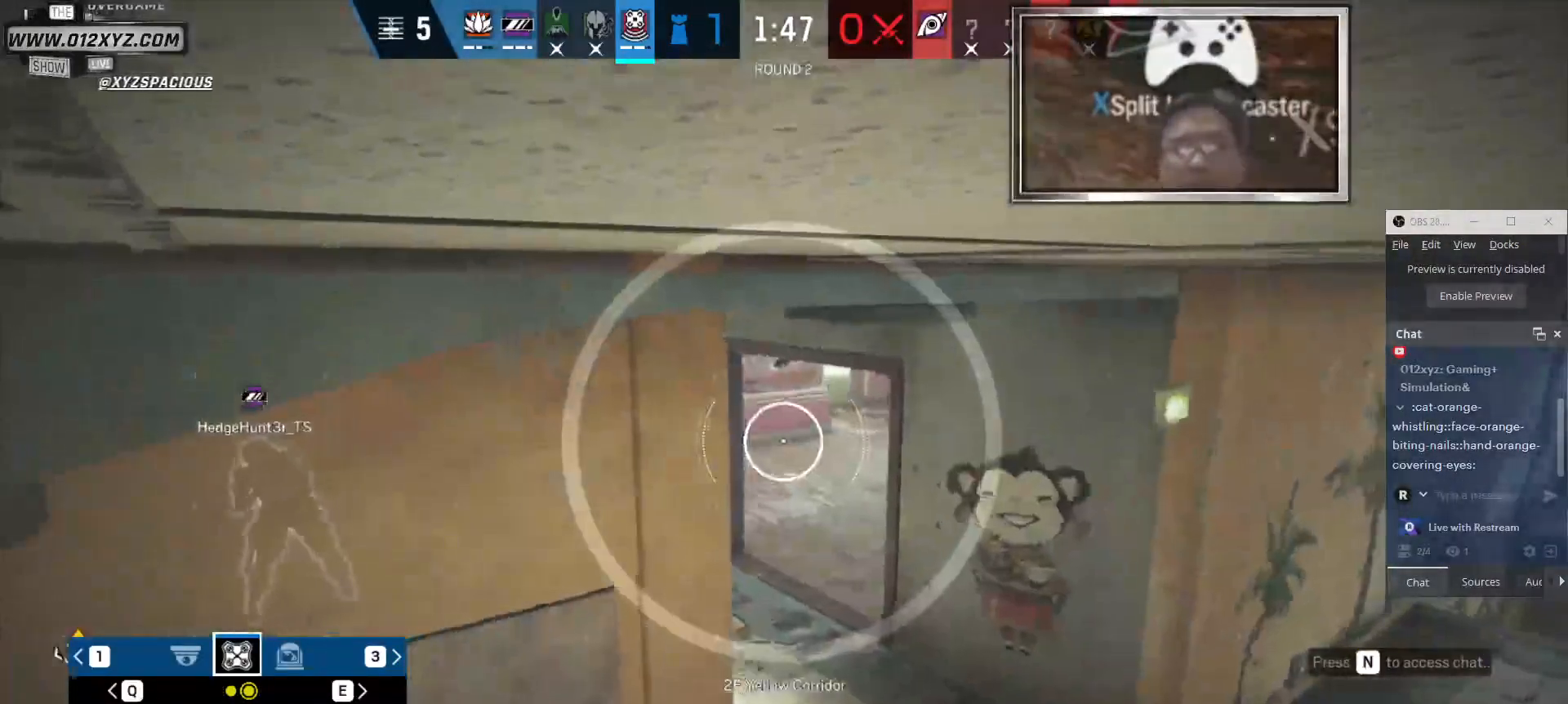
{"keys": [], "mouse": [], "events": []}
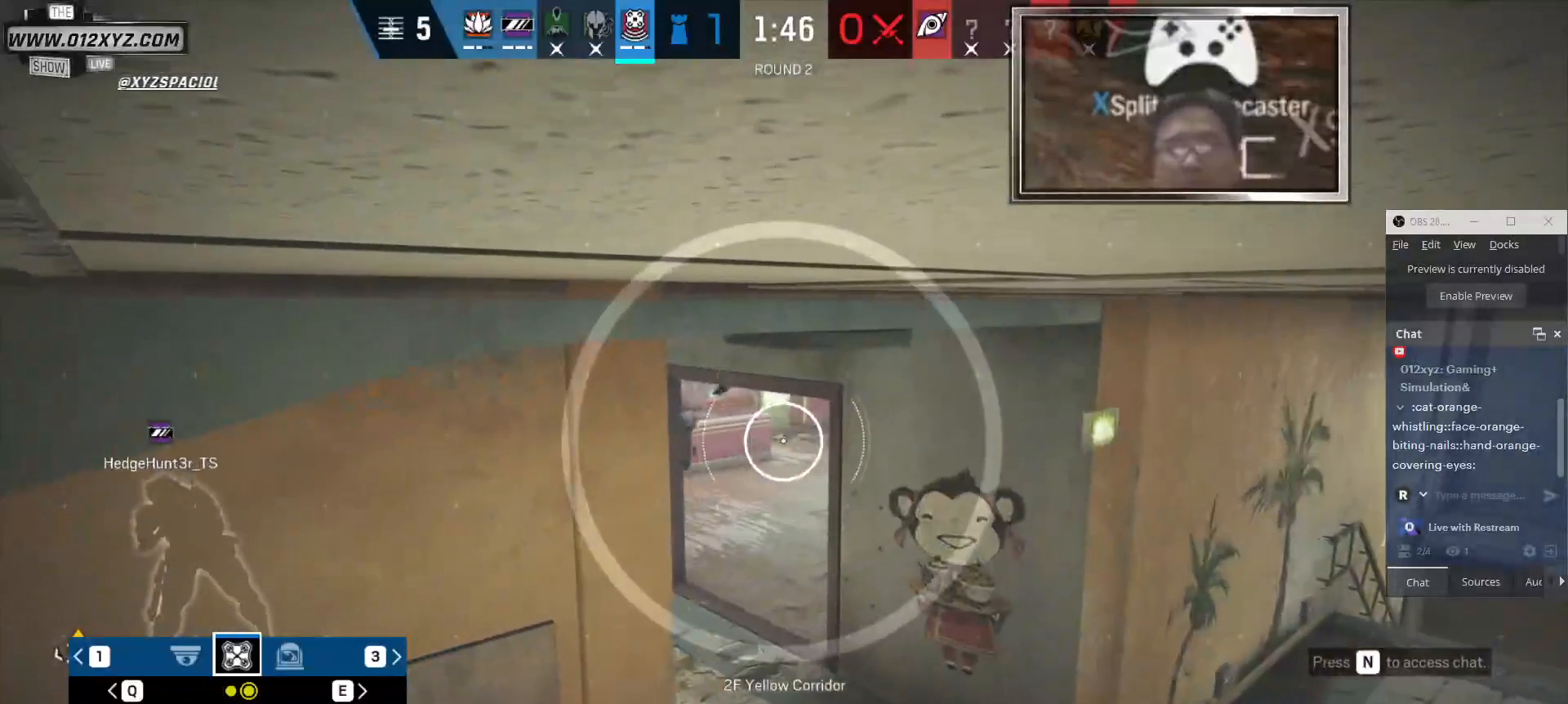
{"keys": [], "mouse": [], "events": []}
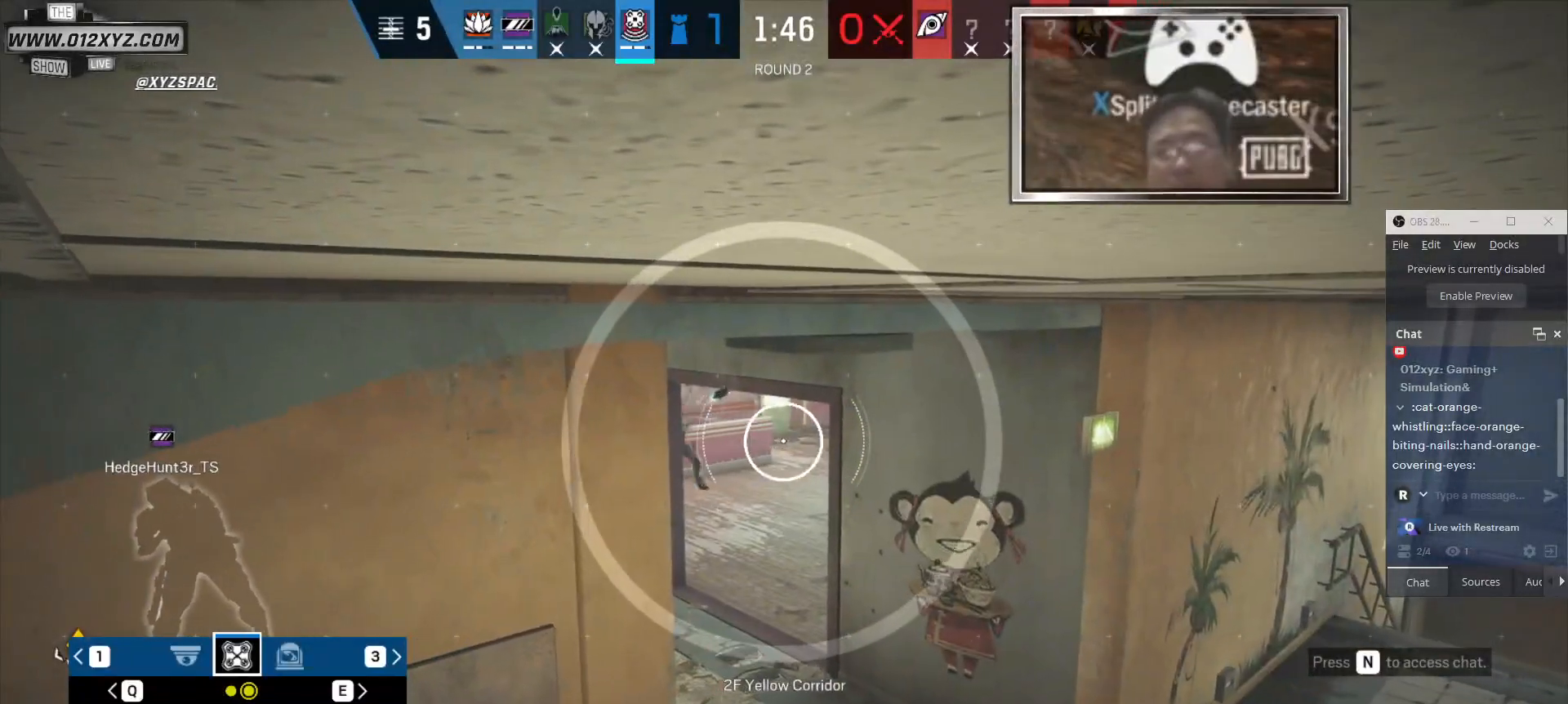
{"keys": [], "mouse": [], "events": [[66, "mouse_left", "down"], [266, "mouse_left", "up"]]}
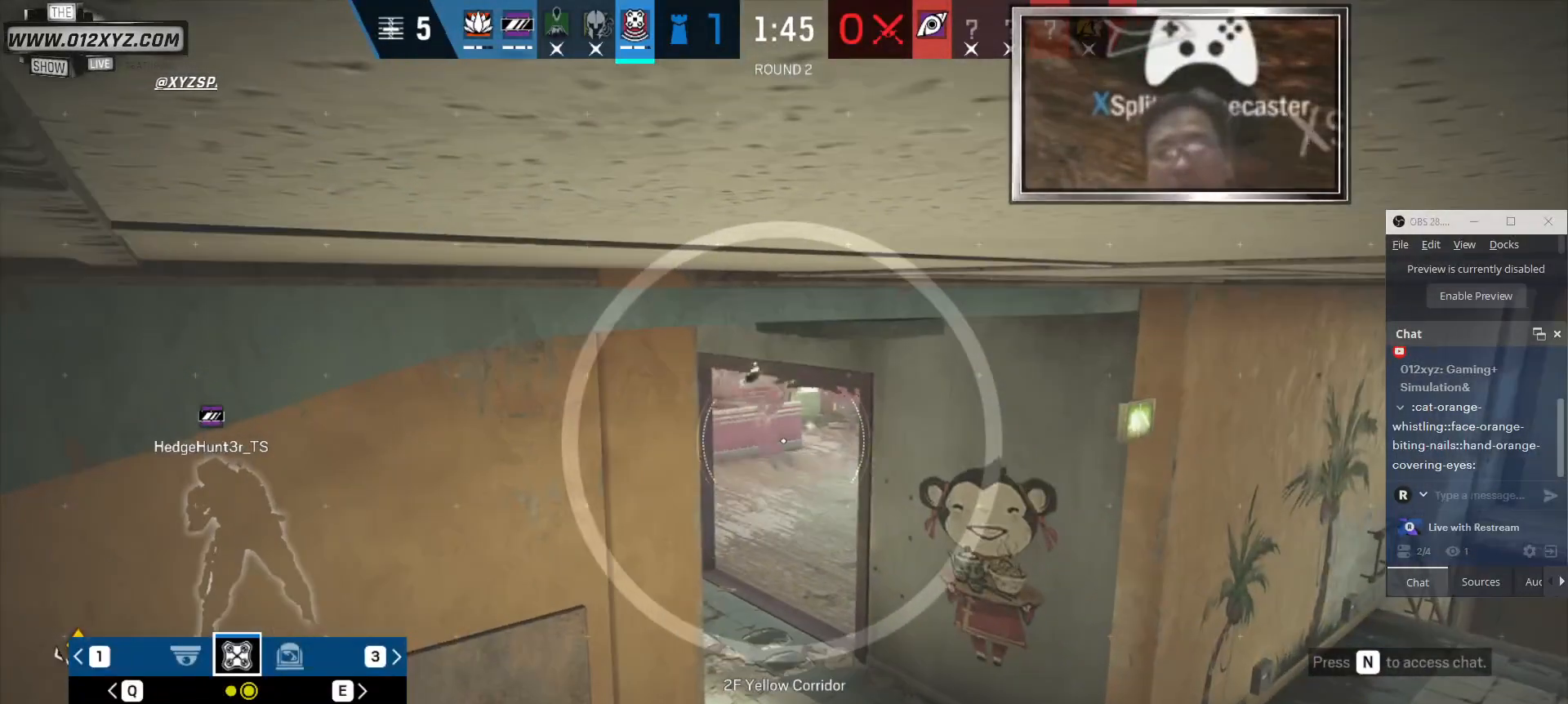
{"keys": [], "mouse": [], "events": [[200, "x", "down"], [366, "x", "up"]]}
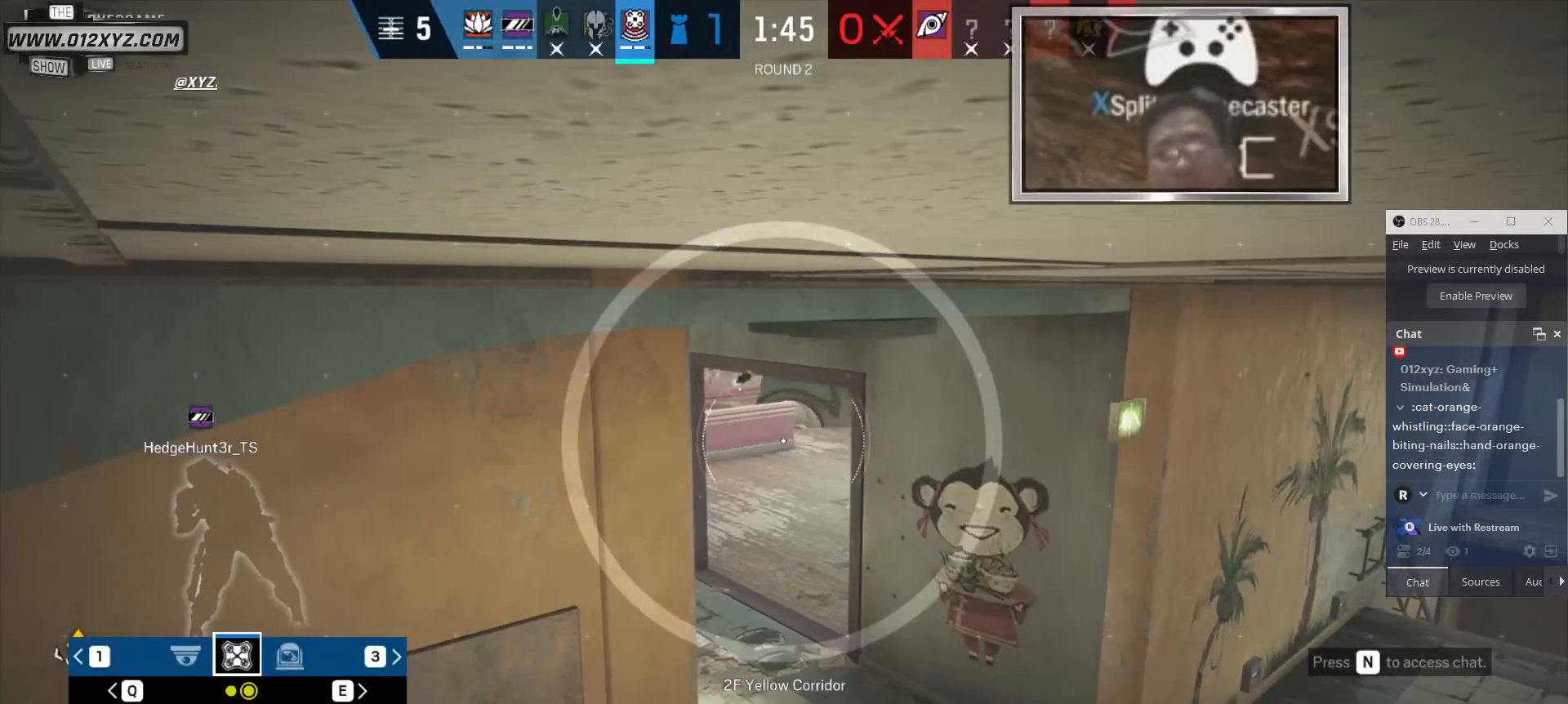
{"keys": [], "mouse": [], "events": []}
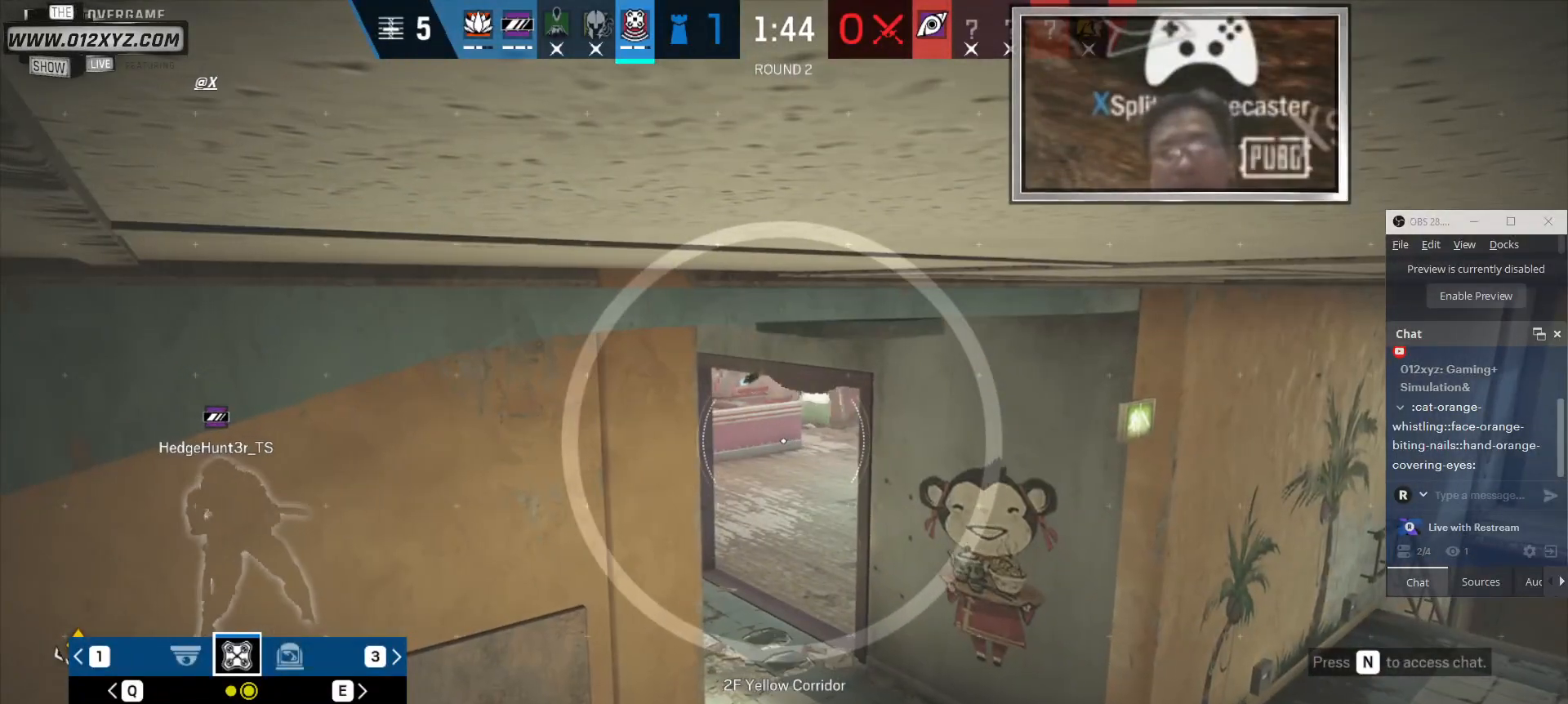
{"keys": ["x"], "mouse": [], "events": [[233, "x", "down"]]}
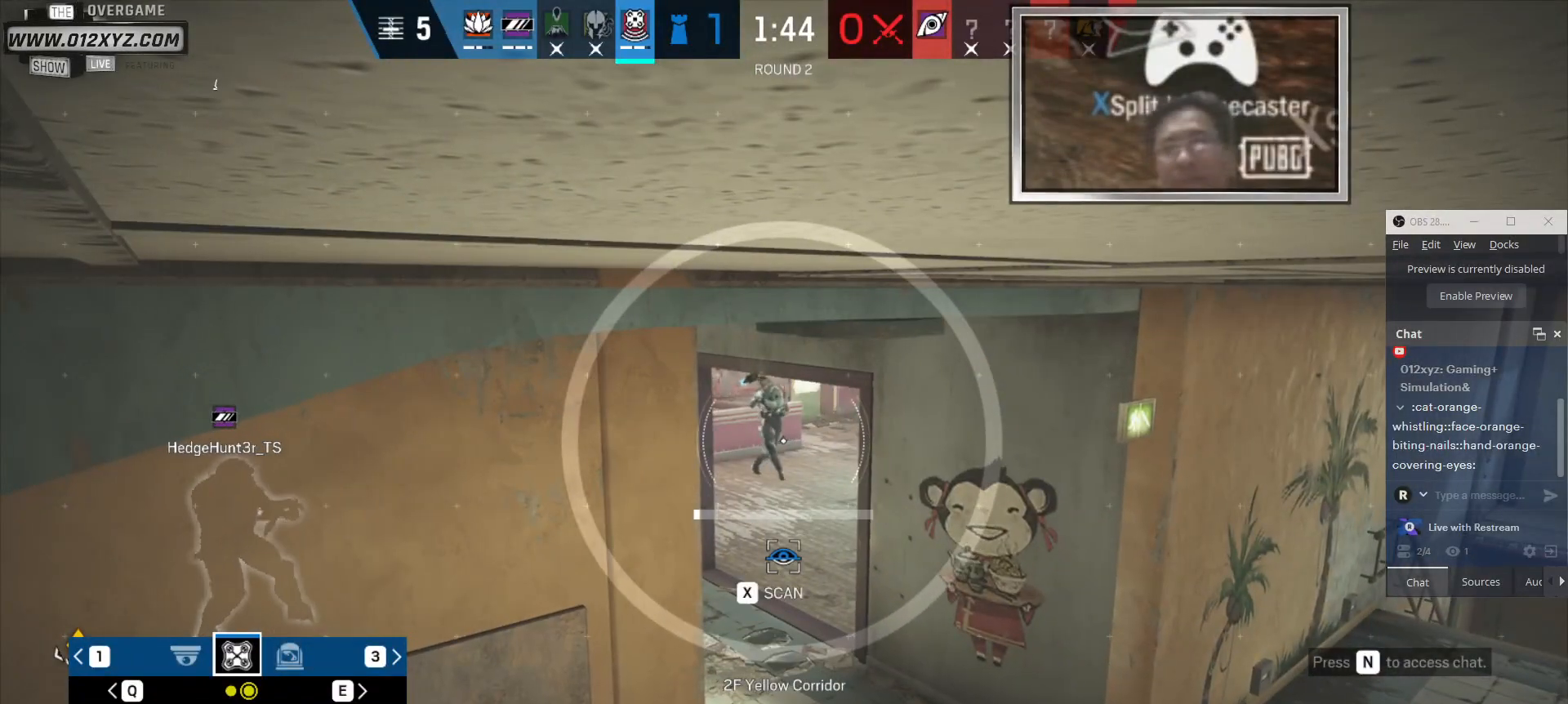
{"keys": ["x"], "mouse": [], "events": []}